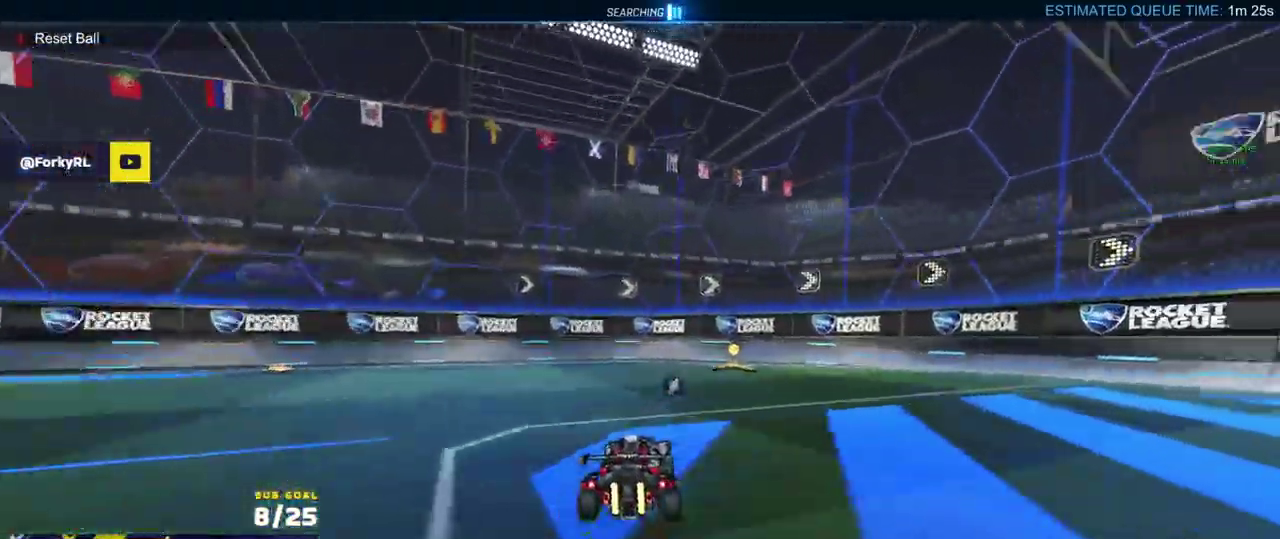
Gameplay with a controller (Xbox layout); each line is a JSON object with the inputs held at the frame after it. "events" lists button and stick changes between this image and that frame as [ms after this image, input, new state], when the widget could be followed in between.
{"buttons": ["R2"], "left_stick": "left", "right_stick": "up-right", "events": [[150, "R1", "down"], [200, "R1", "up"], [350, "left_stick", "left"], [500, "right_stick", "up-right"]]}
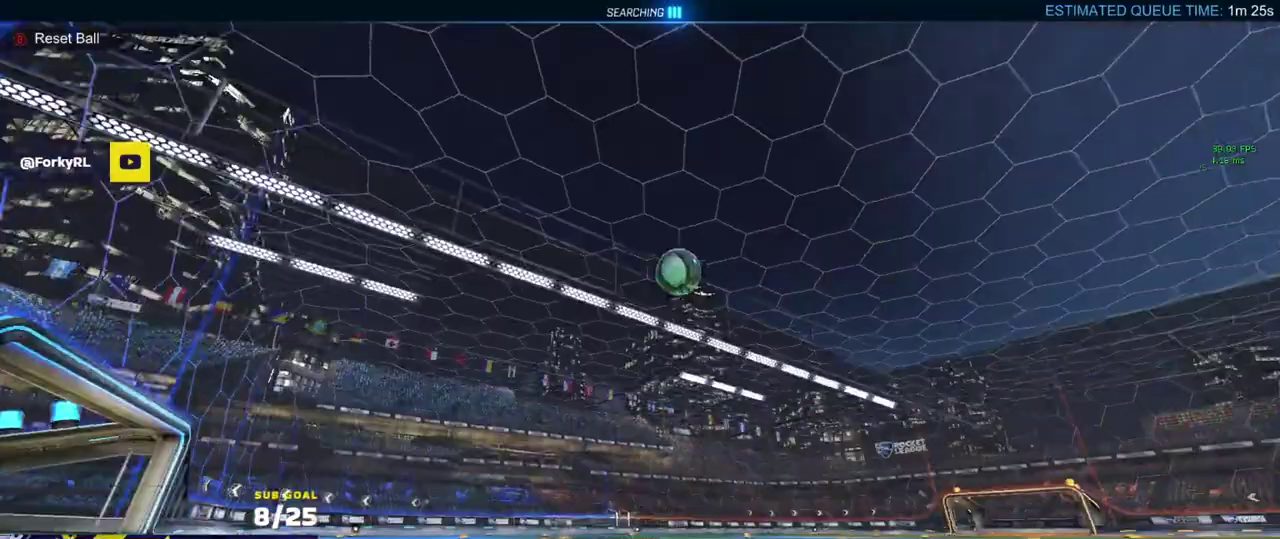
{"buttons": [], "left_stick": "left", "right_stick": "center", "events": [[283, "R2", "up"], [467, "right_stick", "center"]]}
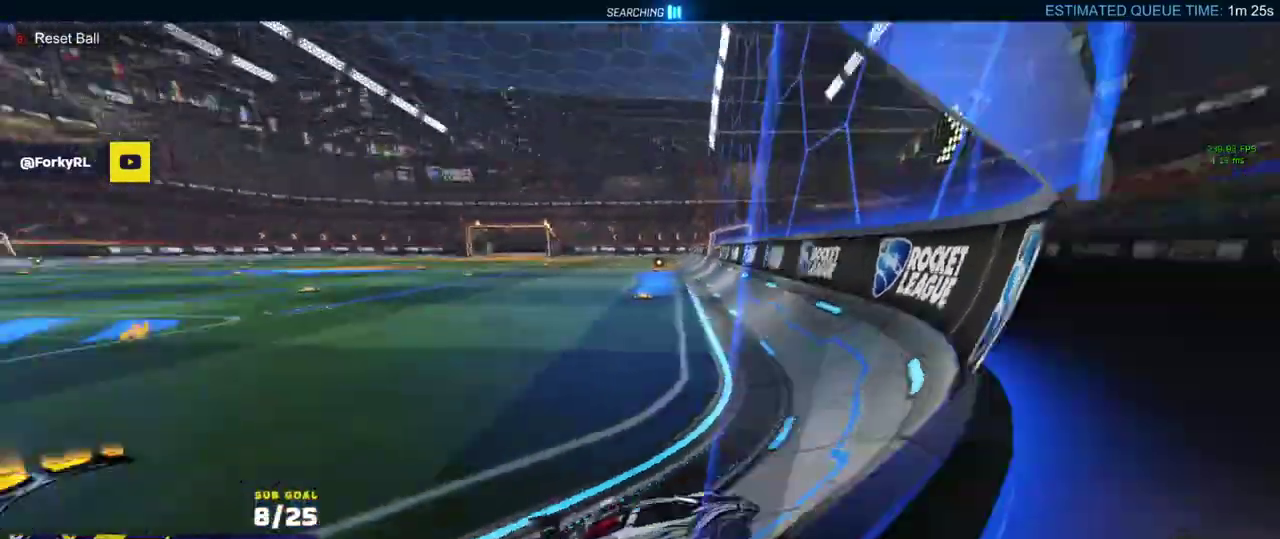
{"buttons": ["R2"], "left_stick": "center", "right_stick": "center", "events": [[350, "L2", "down"], [350, "left_stick", "center"], [450, "L2", "up"], [467, "R2", "down"]]}
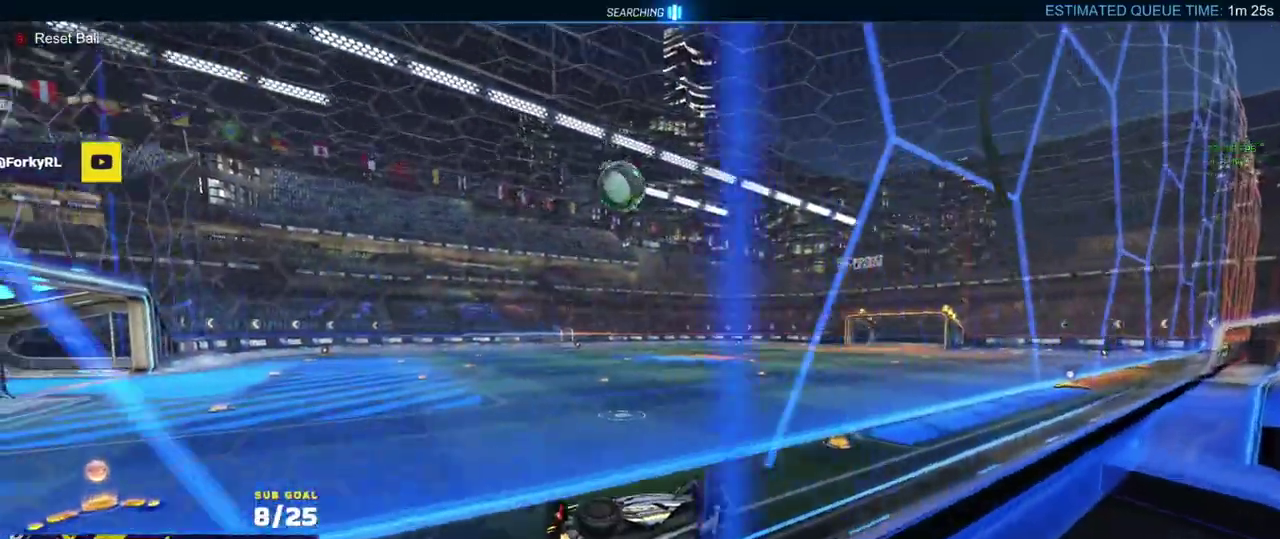
{"buttons": [], "left_stick": "left", "right_stick": "center", "events": [[33, "R2", "up"], [83, "L2", "down"], [183, "L2", "up"], [500, "left_stick", "left"]]}
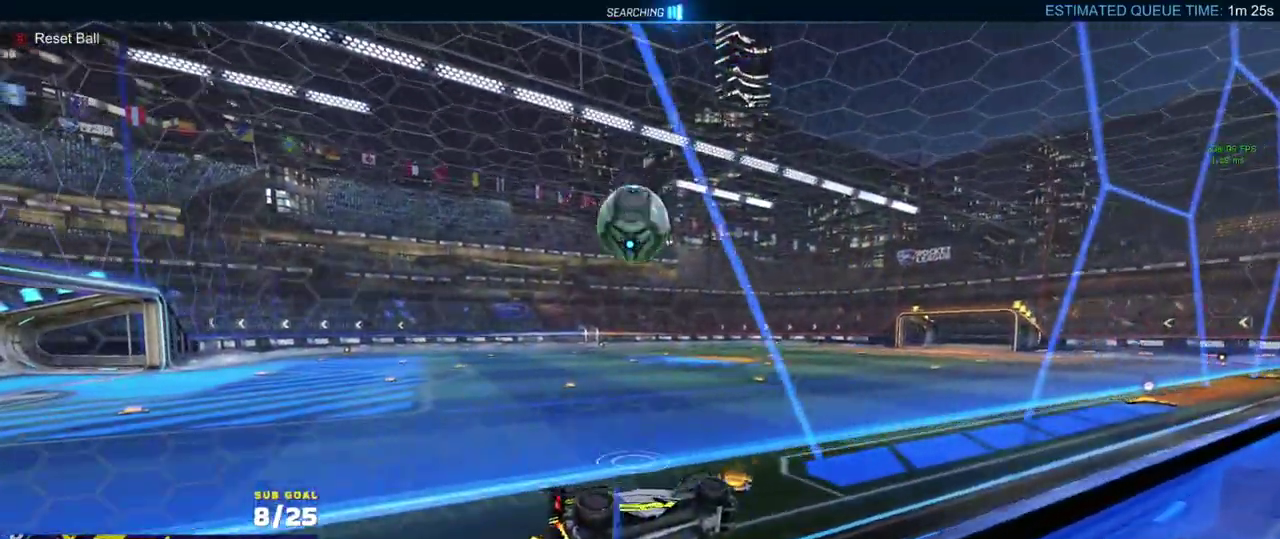
{"buttons": ["R1", "R2"], "left_stick": "center", "right_stick": "center", "events": [[100, "R2", "down"], [250, "L2", "down"], [250, "R2", "up"], [333, "left_stick", "right"], [367, "L2", "up"], [433, "R2", "down"], [450, "R1", "down"], [483, "left_stick", "center"]]}
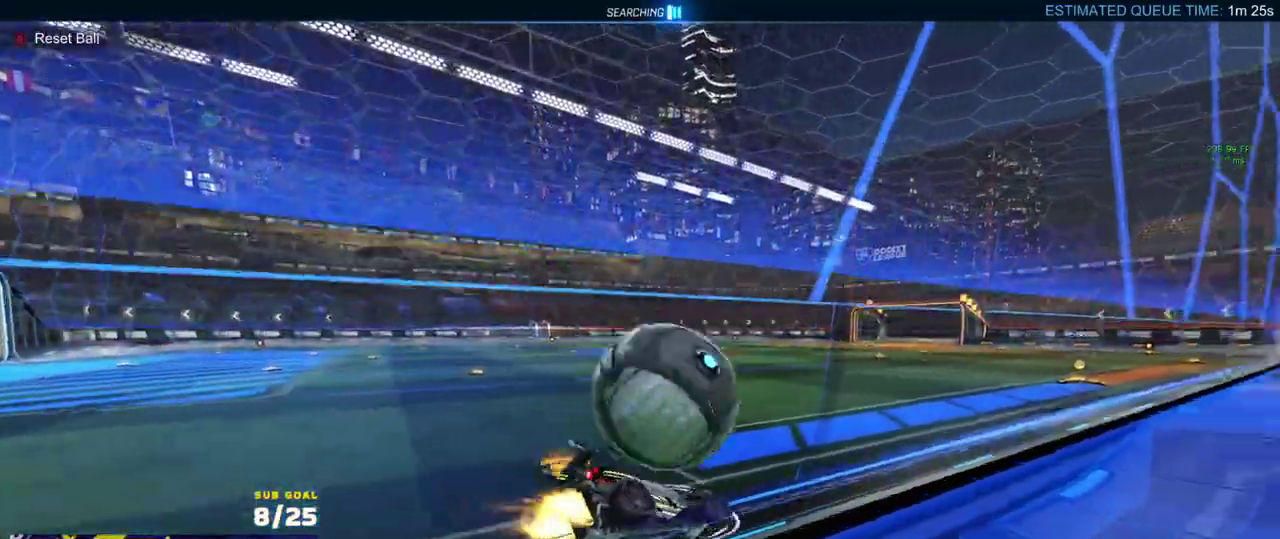
{"buttons": ["R1"], "left_stick": "left", "right_stick": "center", "events": [[17, "R2", "up"], [67, "A", "down"], [117, "A", "up"], [350, "Y", "down"], [350, "left_stick", "down"], [433, "Y", "up"], [450, "left_stick", "left"]]}
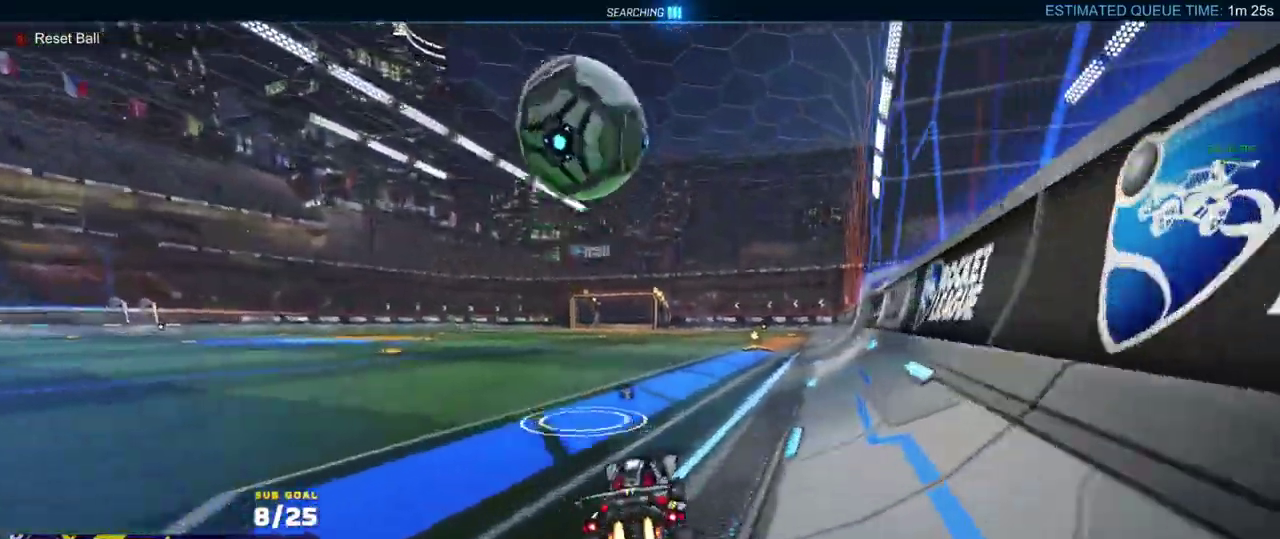
{"buttons": [], "left_stick": "center", "right_stick": "center", "events": [[117, "left_stick", "center"], [250, "A", "down"], [267, "left_stick", "down-right"], [417, "R1", "up"], [433, "A", "up"], [500, "left_stick", "center"]]}
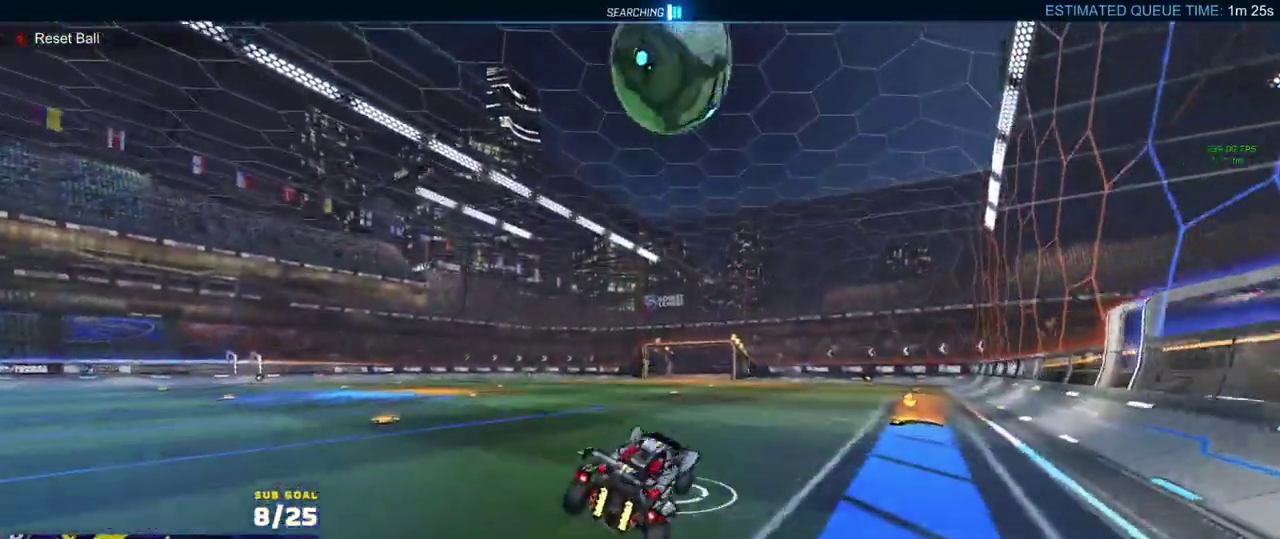
{"buttons": [], "left_stick": "left", "right_stick": "center", "events": [[33, "R1", "down"], [50, "A", "down"], [150, "R1", "up"], [217, "R1", "down"], [233, "left_stick", "up-left"], [250, "A", "up"], [300, "R1", "up"], [433, "left_stick", "left"]]}
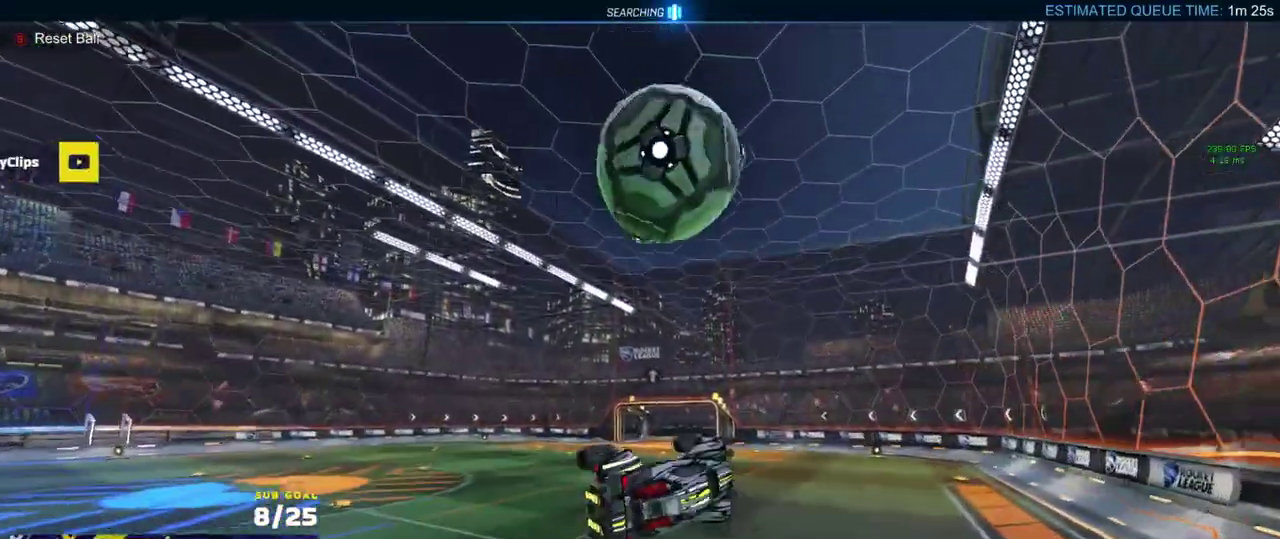
{"buttons": ["R1", "L3"], "left_stick": "center", "right_stick": "center"}
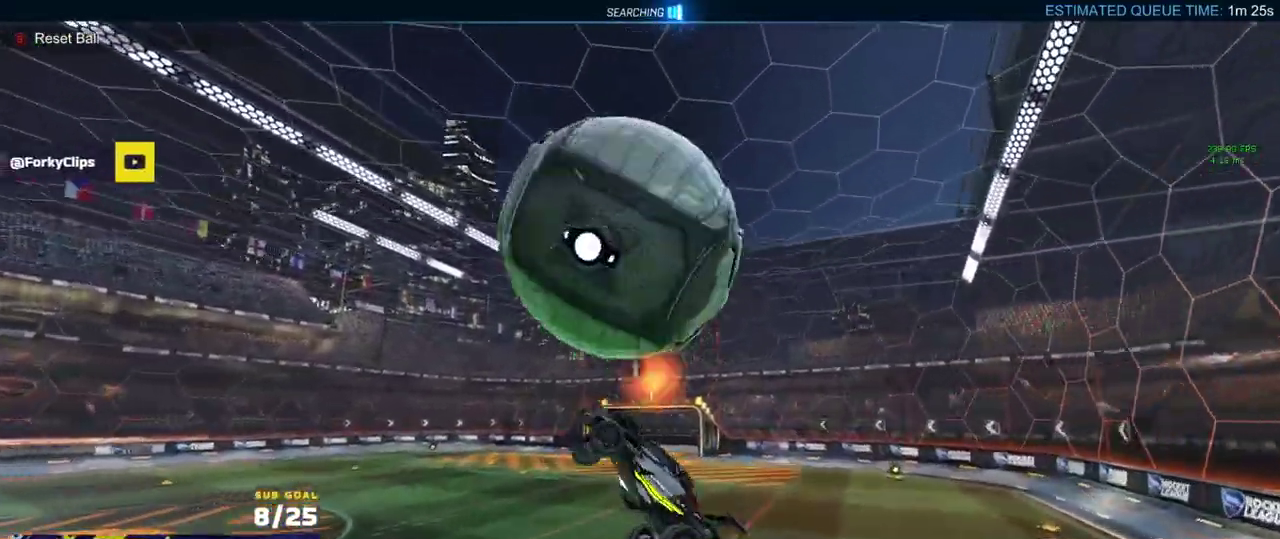
{"buttons": ["R1", "L3"], "left_stick": "right", "right_stick": "center"}
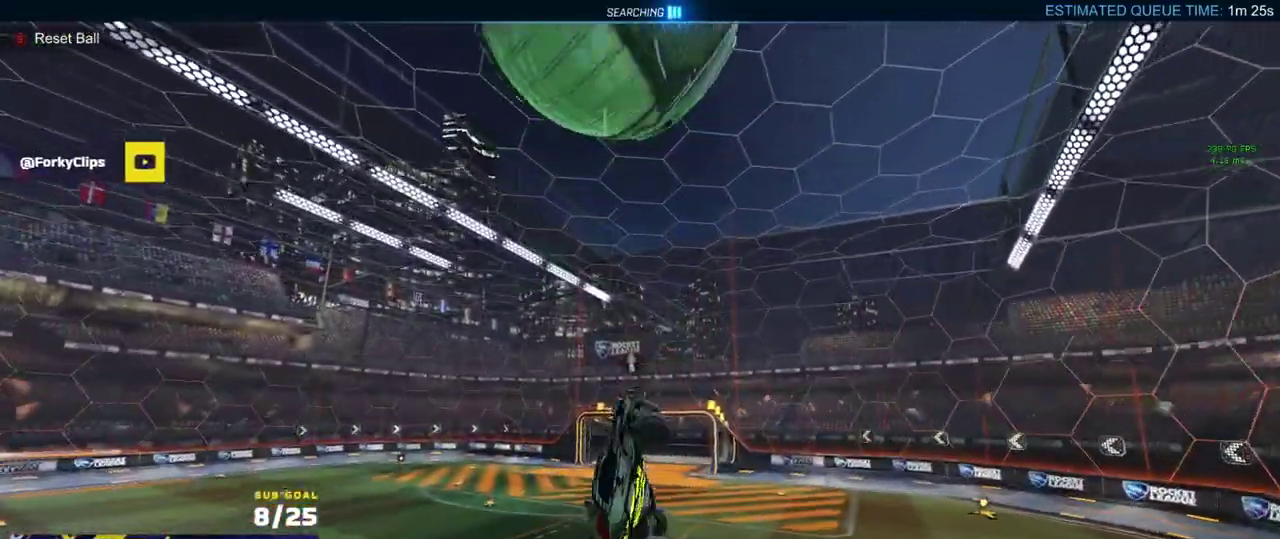
{"buttons": ["R1"], "left_stick": "down-right", "right_stick": "center", "events": [[17, "left_stick", "up-right"], [217, "left_stick", "down-right"], [467, "L3", "up"]]}
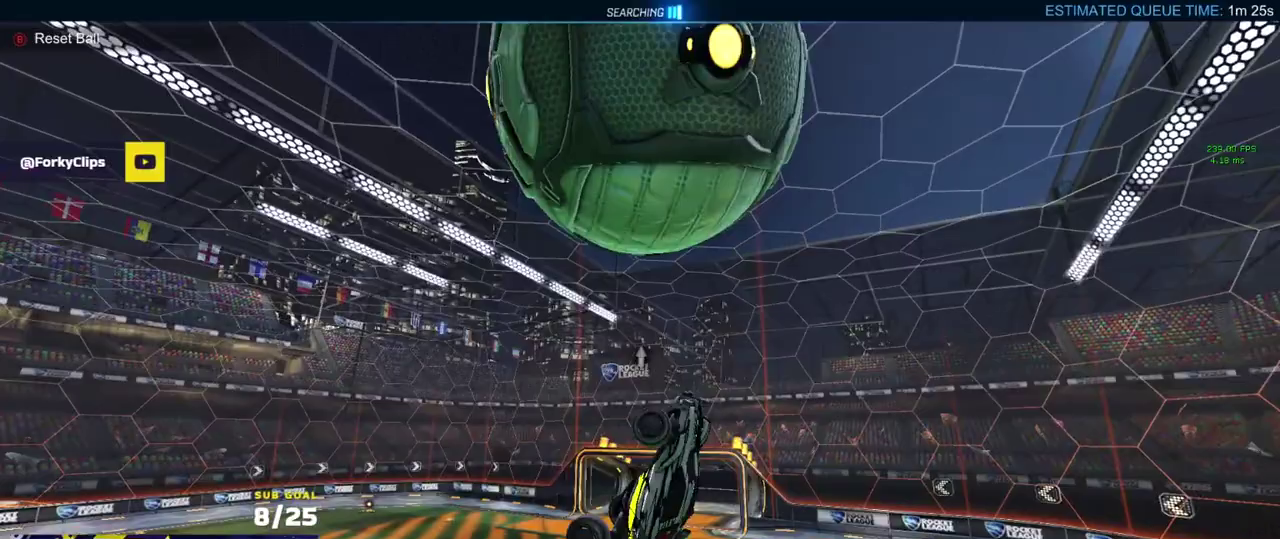
{"buttons": ["Y"], "left_stick": "up-right", "right_stick": "center", "events": [[117, "R1", "up"], [150, "left_stick", "right"], [233, "left_stick", "up-right"], [500, "Y", "down"]]}
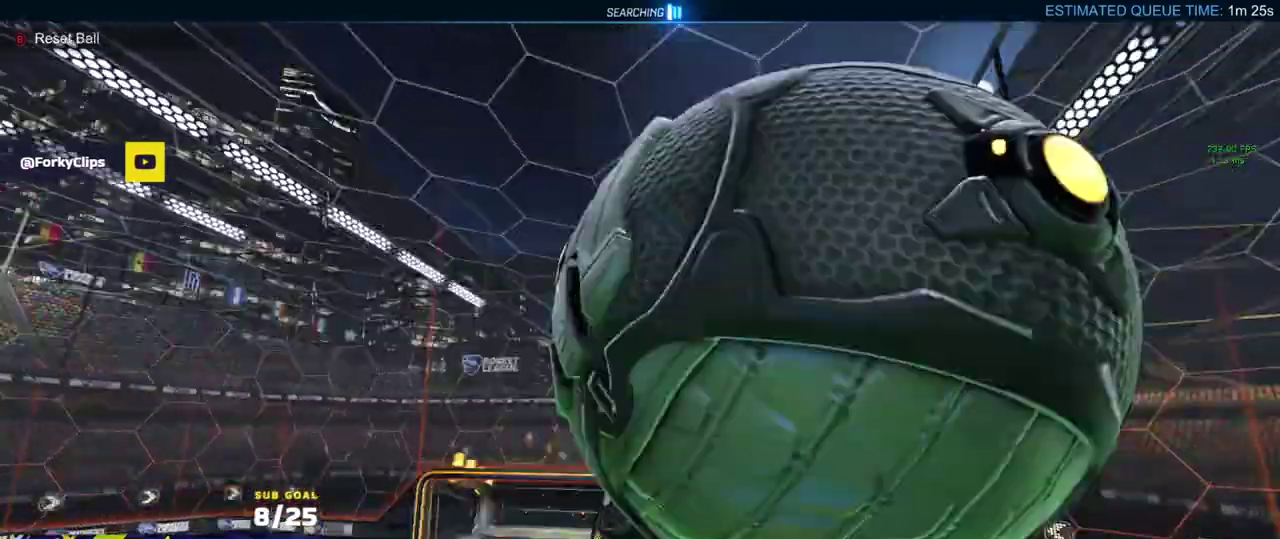
{"buttons": ["R1", "L3"], "left_stick": "down", "right_stick": "center"}
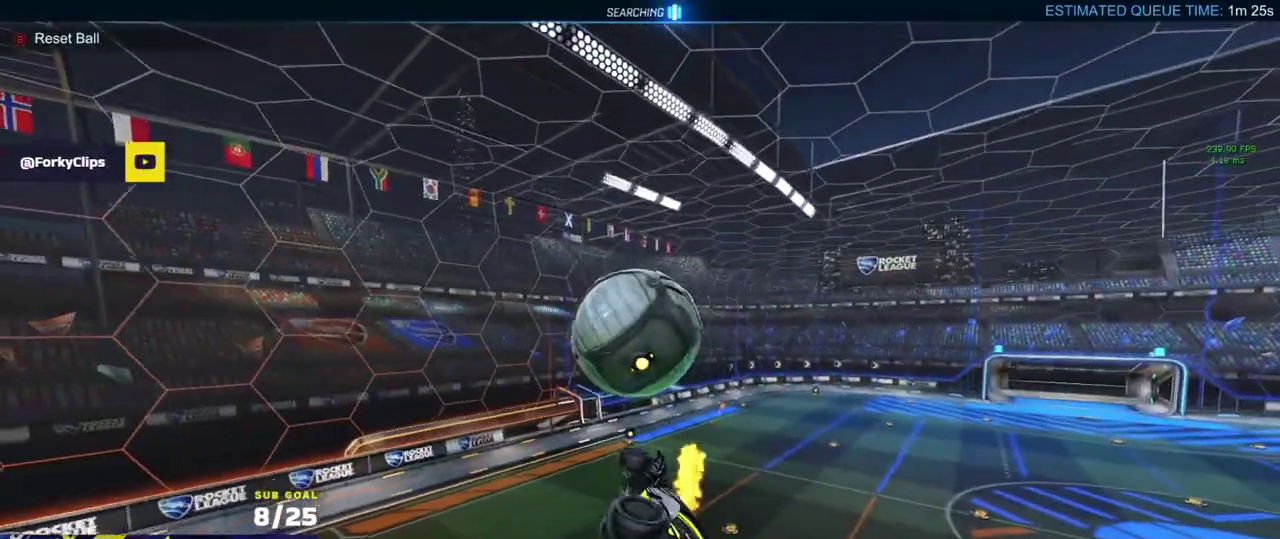
{"buttons": ["R1", "L3"], "left_stick": "down", "right_stick": "center"}
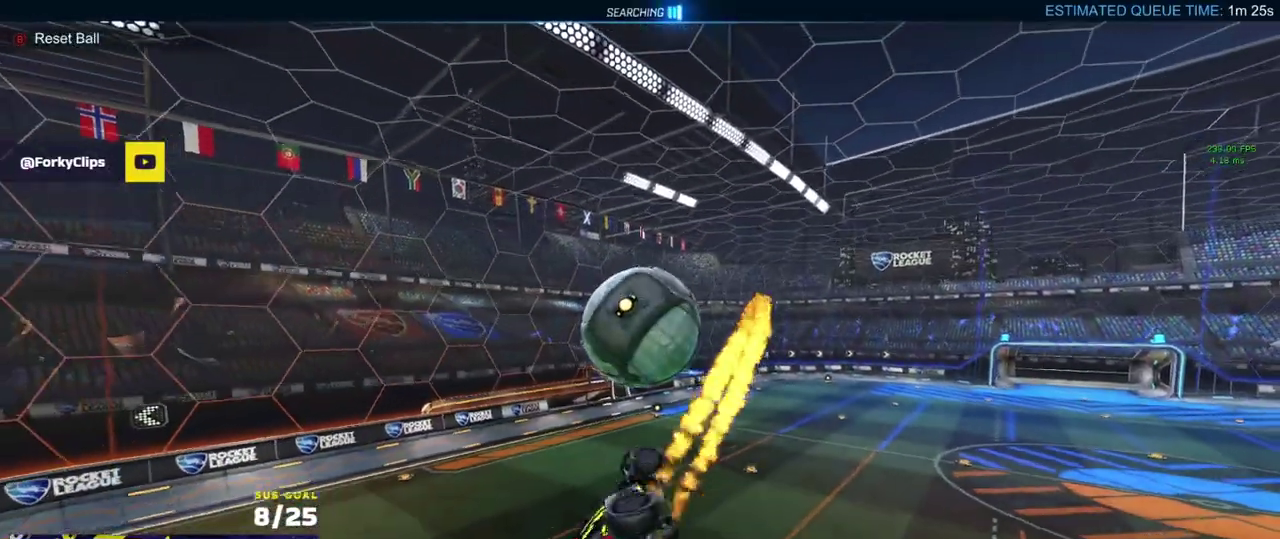
{"buttons": [], "left_stick": "center", "right_stick": "center"}
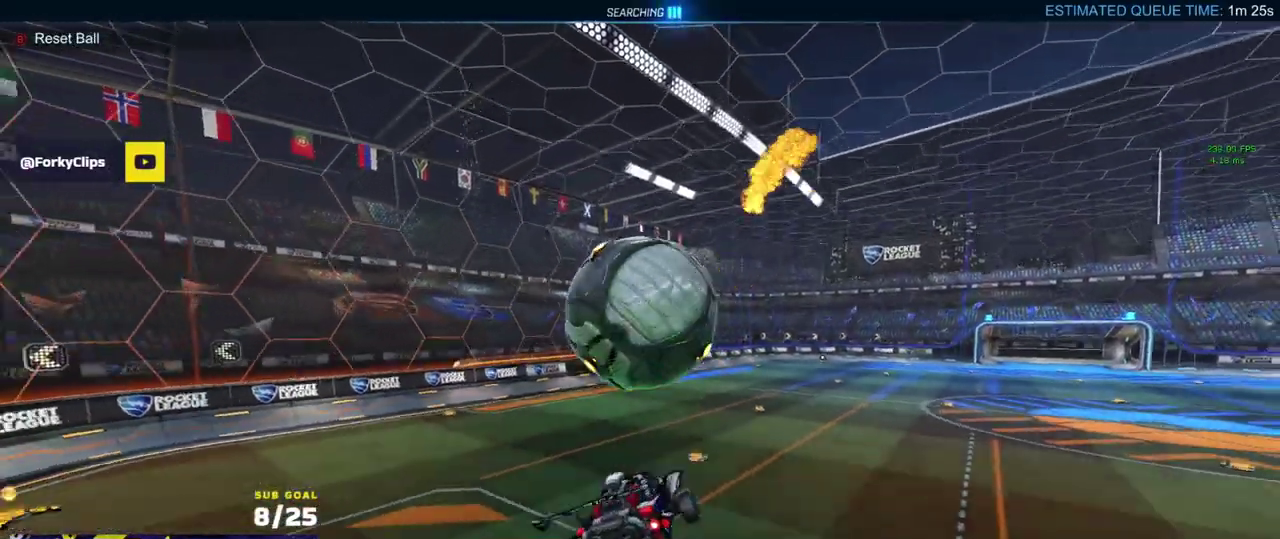
{"buttons": ["R1"], "left_stick": "left", "right_stick": "center", "events": [[67, "left_stick", "up-left"], [117, "X", "down"], [167, "left_stick", "center"], [267, "left_stick", "down-left"], [333, "left_stick", "center"], [367, "R1", "down"], [383, "X", "up"], [467, "left_stick", "left"]]}
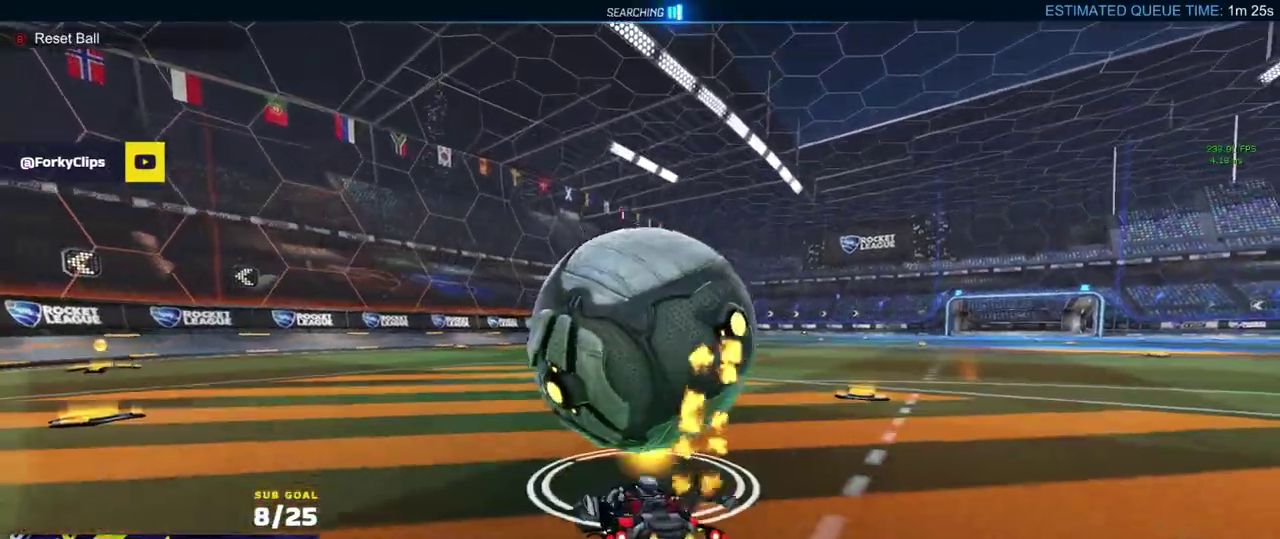
{"buttons": ["R1"], "left_stick": "left", "right_stick": "center", "events": [[17, "left_stick", "center"], [250, "left_stick", "right"], [367, "left_stick", "center"], [500, "left_stick", "left"]]}
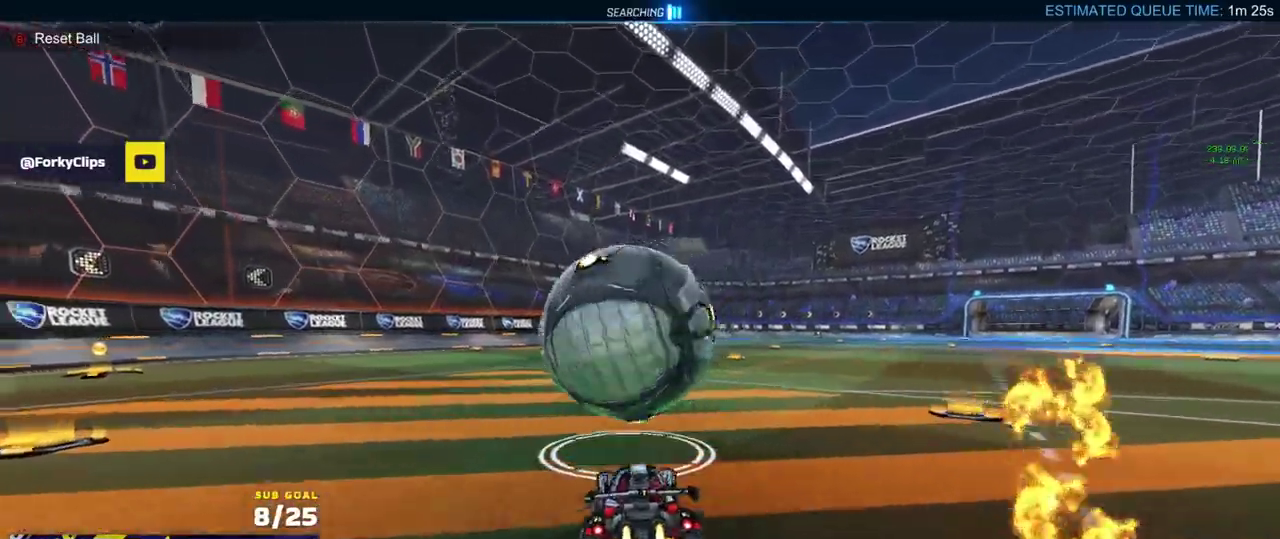
{"buttons": ["A"], "left_stick": "right", "right_stick": "center", "events": [[67, "left_stick", "center"], [267, "left_stick", "left"], [400, "left_stick", "right"], [483, "A", "down"], [500, "R1", "up"]]}
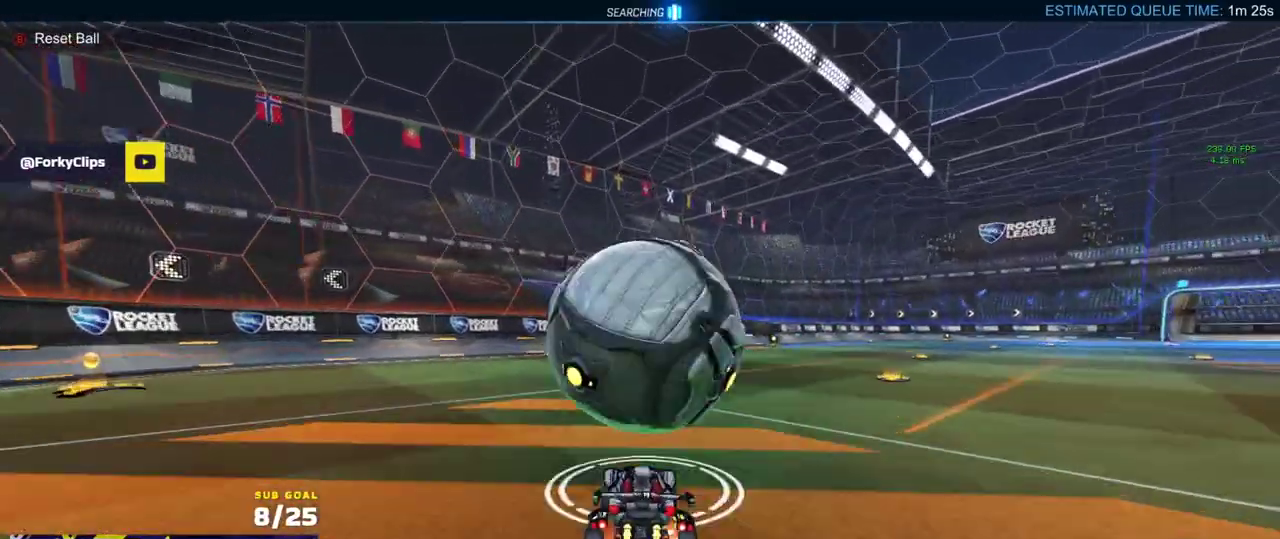
{"buttons": ["L1", "R1"], "left_stick": "down-left", "right_stick": "center", "events": [[133, "left_stick", "down-right"], [367, "A", "up"], [433, "R1", "down"], [467, "L1", "down"], [483, "left_stick", "down-left"]]}
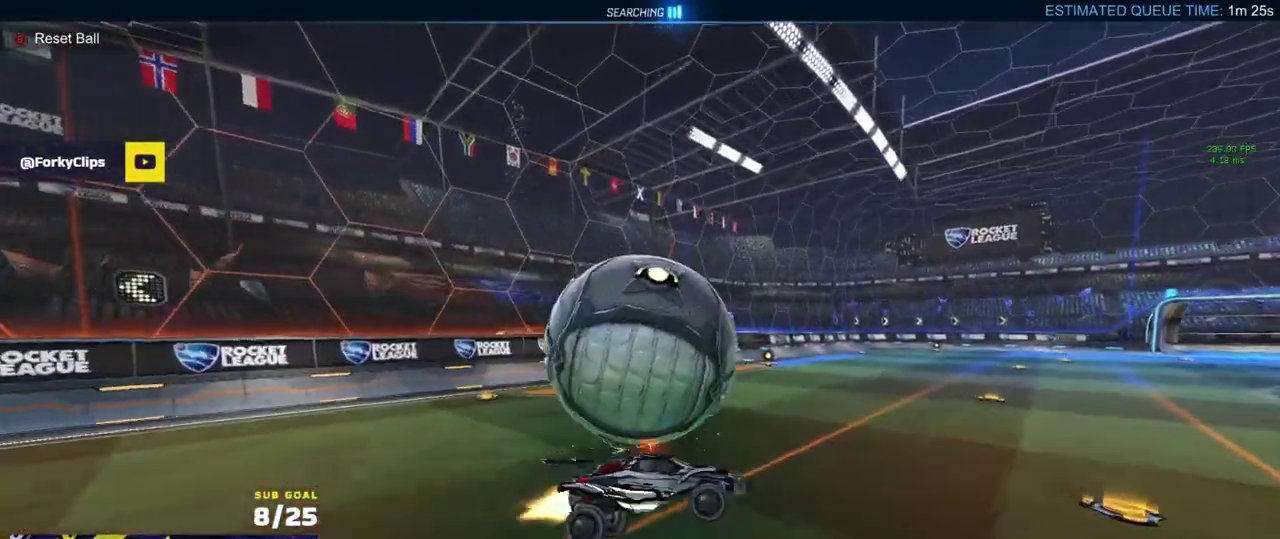
{"buttons": ["R1", "L3"], "left_stick": "up", "right_stick": "center", "events": [[33, "L3", "down"], [67, "A", "down"], [183, "L3", "up"], [183, "R1", "up"], [200, "L1", "up"], [233, "A", "up"], [233, "left_stick", "up-right"], [300, "R1", "down"], [333, "left_stick", "up"], [350, "L3", "down"]]}
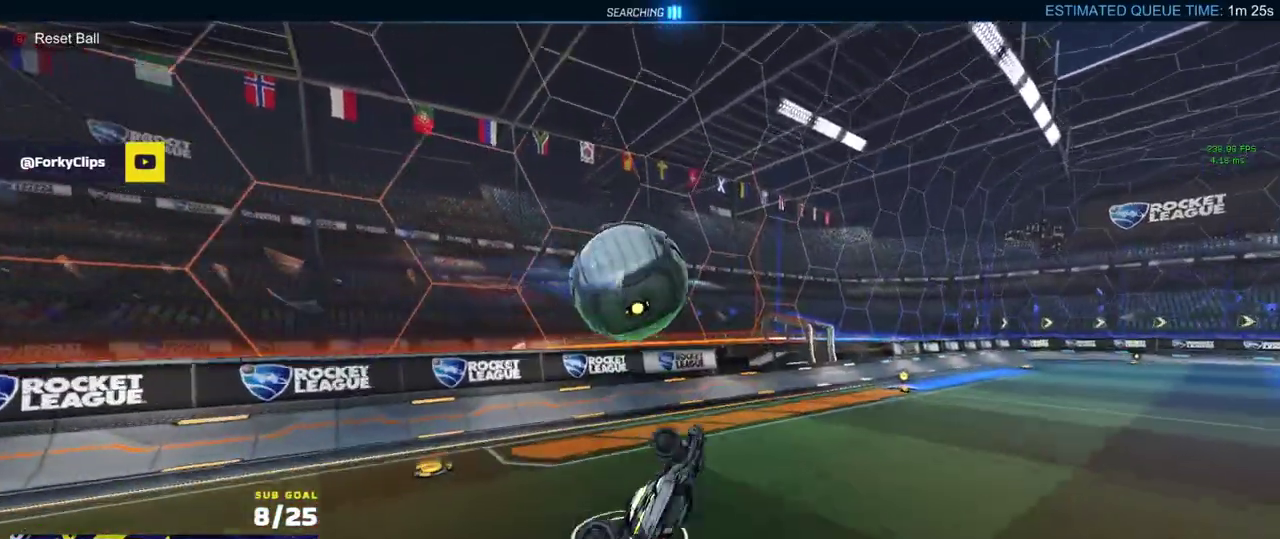
{"buttons": ["R1", "L3"], "left_stick": "up-right", "right_stick": "up-right", "events": [[250, "left_stick", "up-right"], [333, "right_stick", "up-right"]]}